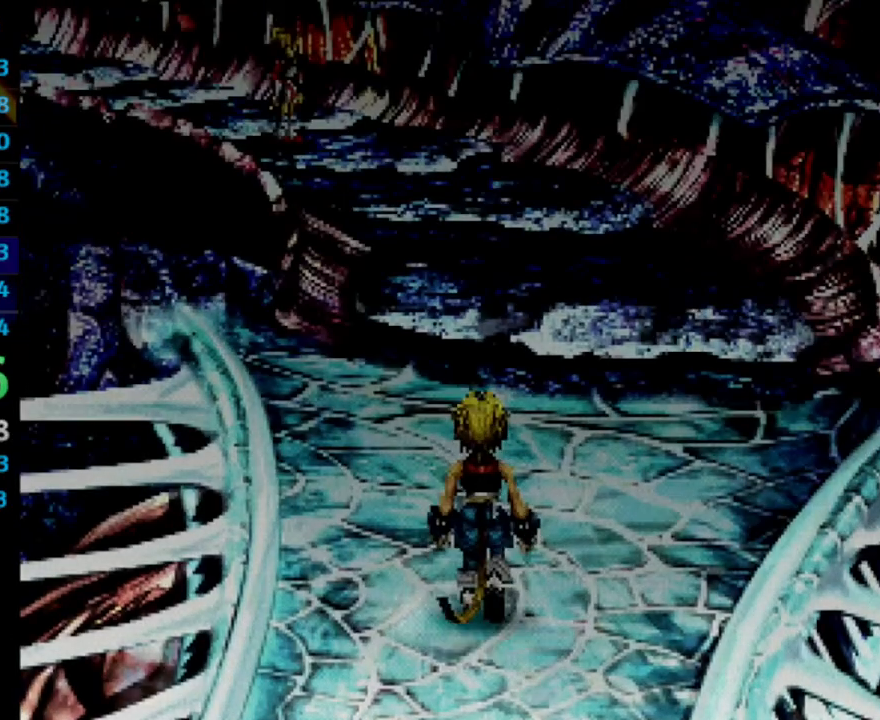
Gameplay with a controller (PlayStation layout); each line is a JSON object with the inputs held at the frame after it. "events" lists button and stick changes between this image and that frame as [ms after this image, input, new state], when the widget could be followed in between. Not read: L3 R3.
{"buttons": [], "left_stick": "center", "right_stick": "center", "events": [[33, "SQUARE", "down"], [83, "SQUARE", "up"], [183, "CROSS", "down"], [200, "CROSS", "up"], [233, "SQUARE", "down"], [300, "CROSS", "down"], [317, "SQUARE", "up"], [350, "CROSS", "up"], [367, "SQUARE", "down"], [433, "SQUARE", "up"]]}
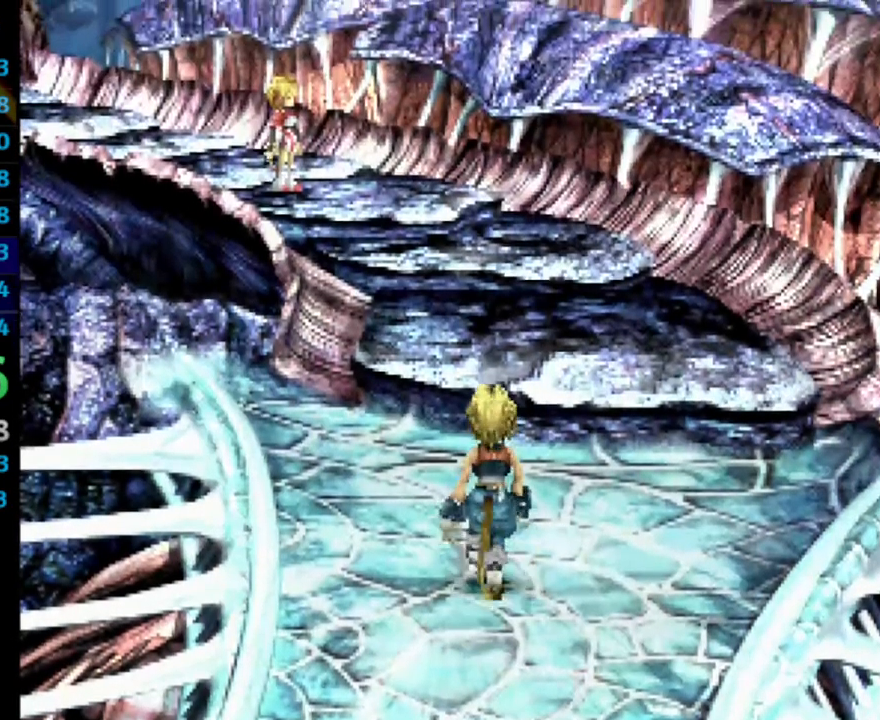
{"buttons": [], "left_stick": "center", "right_stick": "center", "events": [[17, "SQUARE", "down"], [50, "SQUARE", "up"], [150, "SQUARE", "down"], [167, "CROSS", "down"], [167, "SQUARE", "up"], [183, "CROSS", "up"], [267, "CROSS", "down"], [267, "SQUARE", "down"], [283, "CROSS", "up"], [283, "SQUARE", "up"], [350, "SQUARE", "down"], [400, "SQUARE", "up"]]}
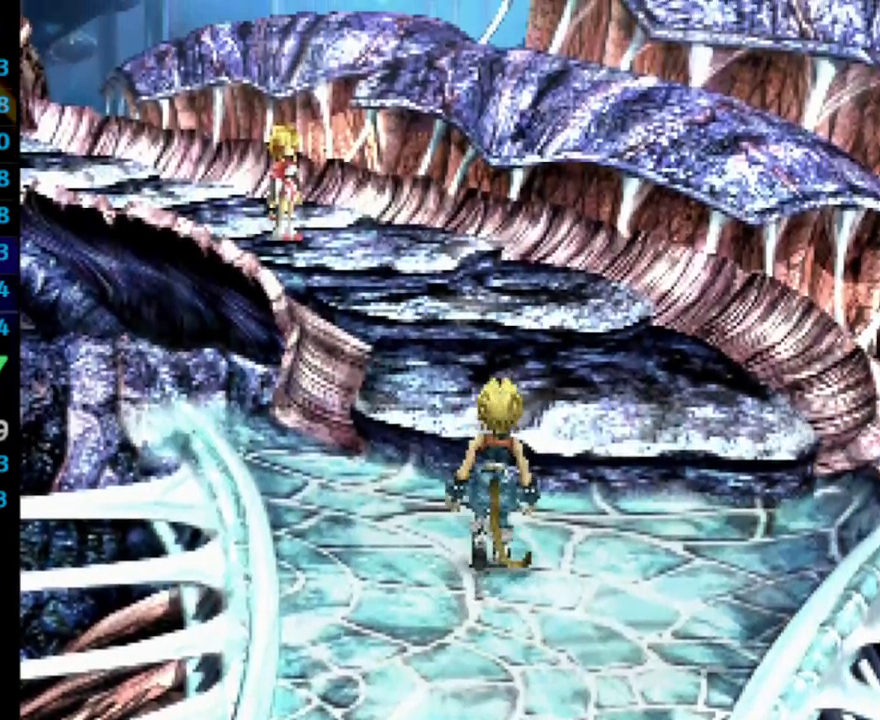
{"buttons": ["SQUARE"], "left_stick": "center", "right_stick": "center", "events": [[183, "SQUARE", "down"], [200, "CROSS", "down"], [200, "SQUARE", "up"], [233, "CROSS", "up"], [267, "SQUARE", "down"], [300, "CROSS", "down"], [317, "SQUARE", "up"], [350, "CROSS", "up"], [450, "CROSS", "down"], [483, "CROSS", "up"], [500, "SQUARE", "down"]]}
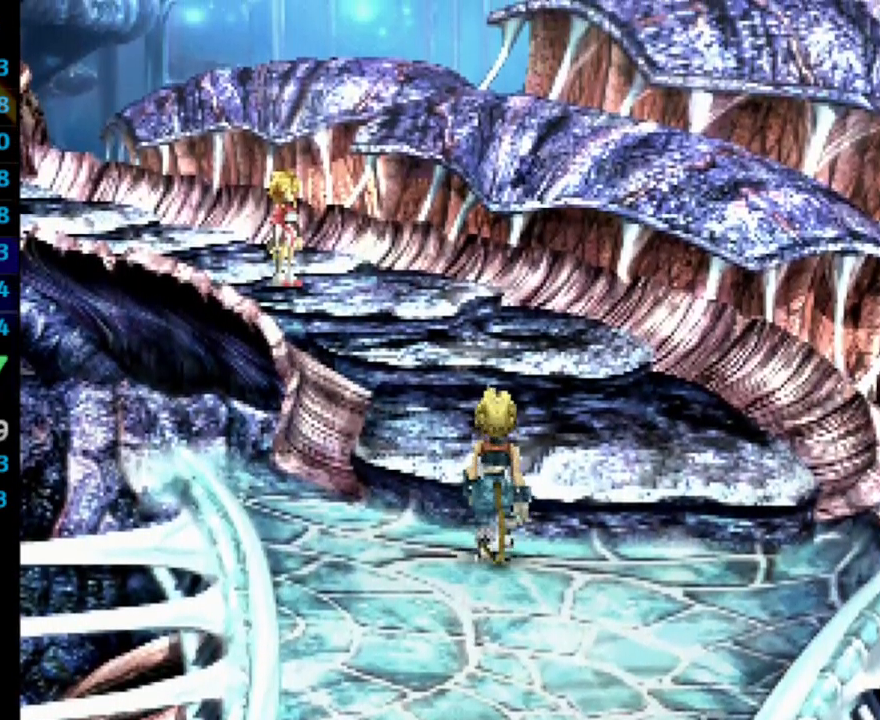
{"buttons": [], "left_stick": "center", "right_stick": "center", "events": [[50, "SQUARE", "up"], [150, "SQUARE", "down"], [167, "SQUARE", "up"], [200, "CROSS", "down"], [217, "CROSS", "up"], [250, "SQUARE", "down"], [283, "SQUARE", "up"], [333, "SQUARE", "down"], [367, "CROSS", "down"], [483, "CROSS", "up"], [500, "SQUARE", "up"]]}
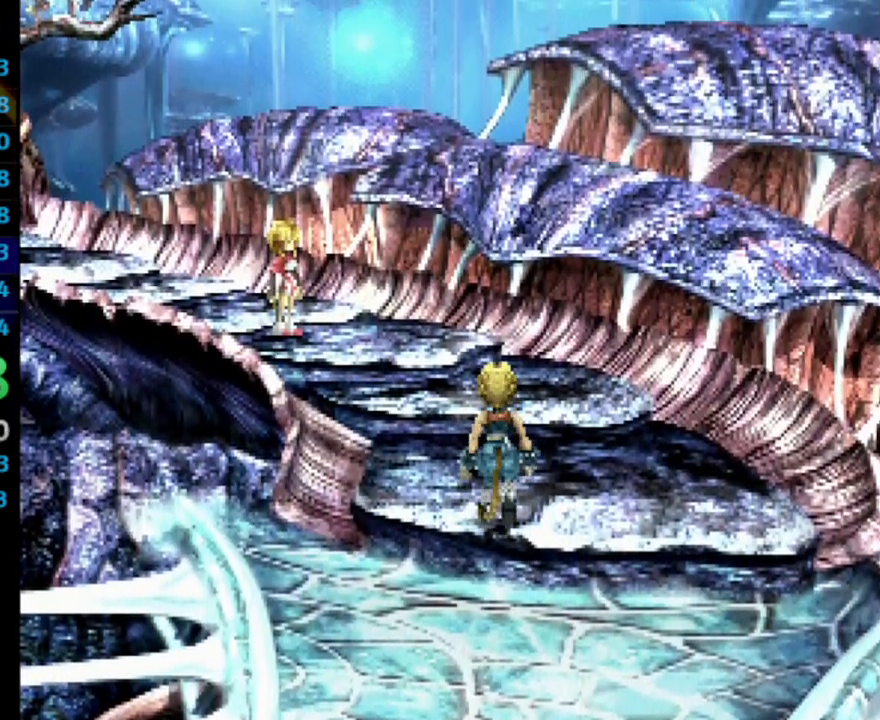
{"buttons": ["CROSS", "SQUARE"], "left_stick": "center", "right_stick": "center", "events": [[83, "SQUARE", "down"], [100, "SQUARE", "up"], [117, "CROSS", "down"], [167, "CROSS", "up"], [183, "SQUARE", "down"], [217, "CROSS", "down"], [250, "SQUARE", "up"], [283, "CROSS", "up"], [350, "SQUARE", "down"], [467, "CROSS", "down"]]}
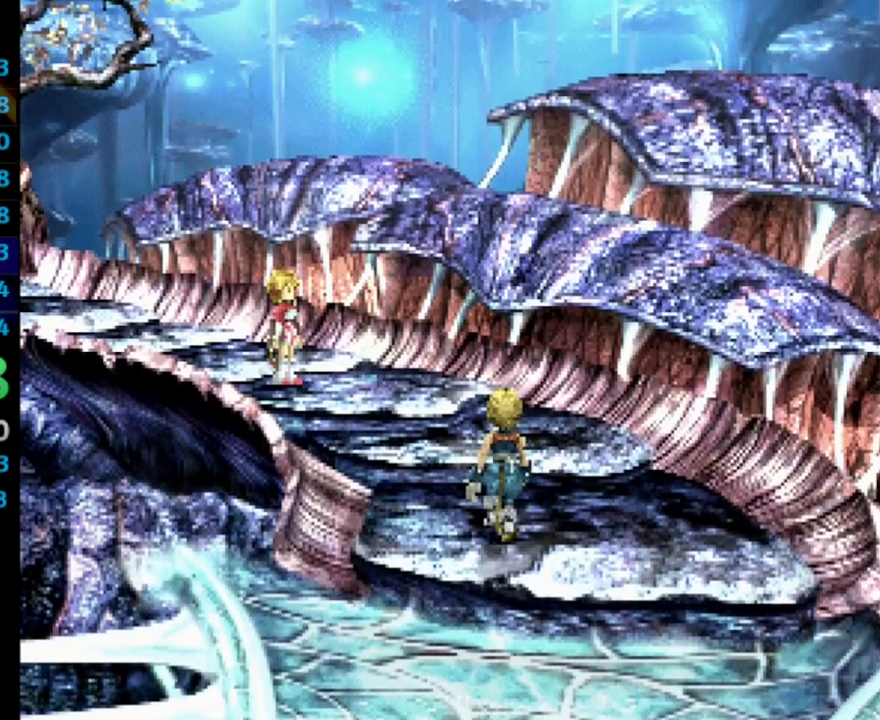
{"buttons": ["CROSS"], "left_stick": "center", "right_stick": "center", "events": [[17, "SQUARE", "up"], [67, "CROSS", "up"], [67, "SQUARE", "down"], [150, "CROSS", "down"], [200, "SQUARE", "up"], [267, "CROSS", "up"], [267, "SQUARE", "down"], [333, "CROSS", "down"], [333, "SQUARE", "up"], [417, "CROSS", "up"], [450, "SQUARE", "down"], [500, "CROSS", "down"], [500, "SQUARE", "up"]]}
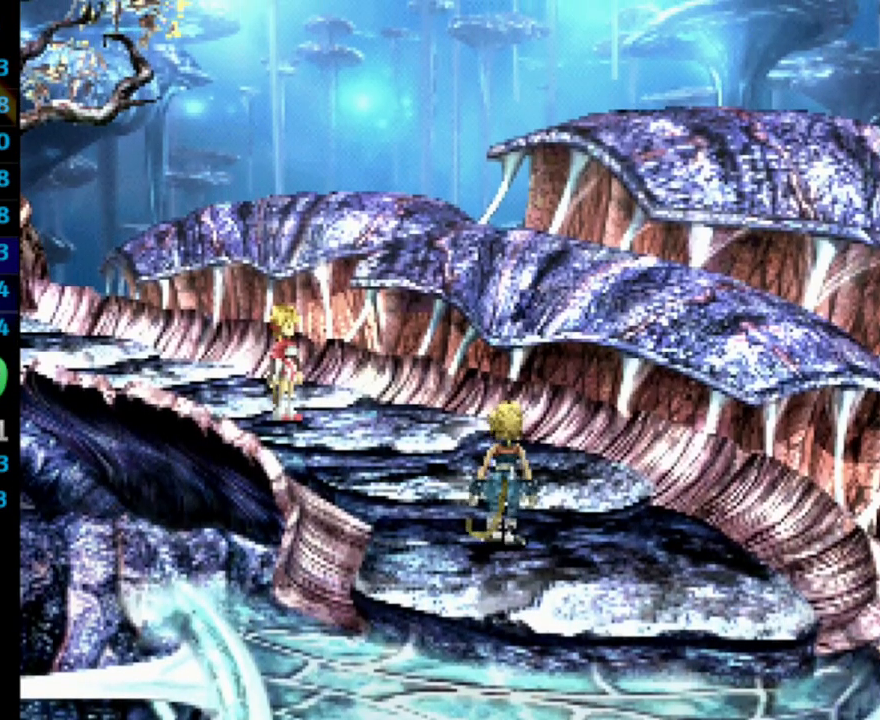
{"buttons": ["SQUARE"], "left_stick": "center", "right_stick": "center", "events": [[50, "CROSS", "up"], [67, "SQUARE", "down"], [133, "SQUARE", "up"], [200, "SQUARE", "down"], [217, "SQUARE", "up"], [233, "CROSS", "down"], [267, "CROSS", "up"], [300, "SQUARE", "down"], [333, "CROSS", "down"], [350, "SQUARE", "up"], [383, "CROSS", "up"], [383, "SQUARE", "down"], [417, "CROSS", "down"], [500, "CROSS", "up"]]}
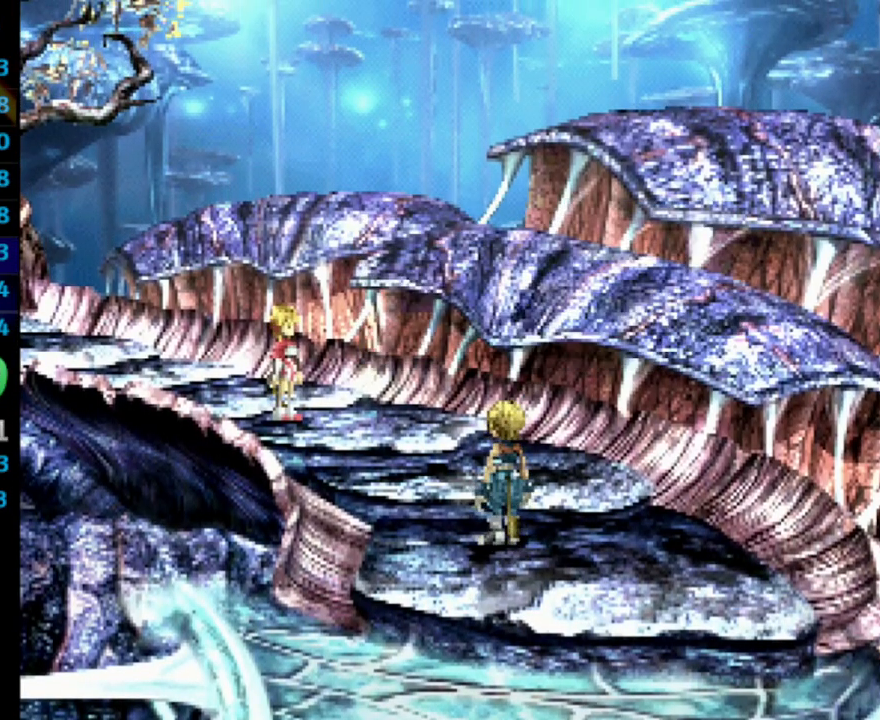
{"buttons": ["SQUARE"], "left_stick": "center", "right_stick": "center", "events": [[17, "CROSS", "down"], [33, "SQUARE", "up"], [83, "CROSS", "up"], [83, "SQUARE", "down"], [133, "CROSS", "down"], [133, "SQUARE", "up"], [200, "CROSS", "up"], [200, "SQUARE", "down"], [267, "CROSS", "down"], [283, "SQUARE", "up"], [300, "CROSS", "up"], [350, "CROSS", "down"], [383, "CROSS", "up"], [400, "SQUARE", "down"]]}
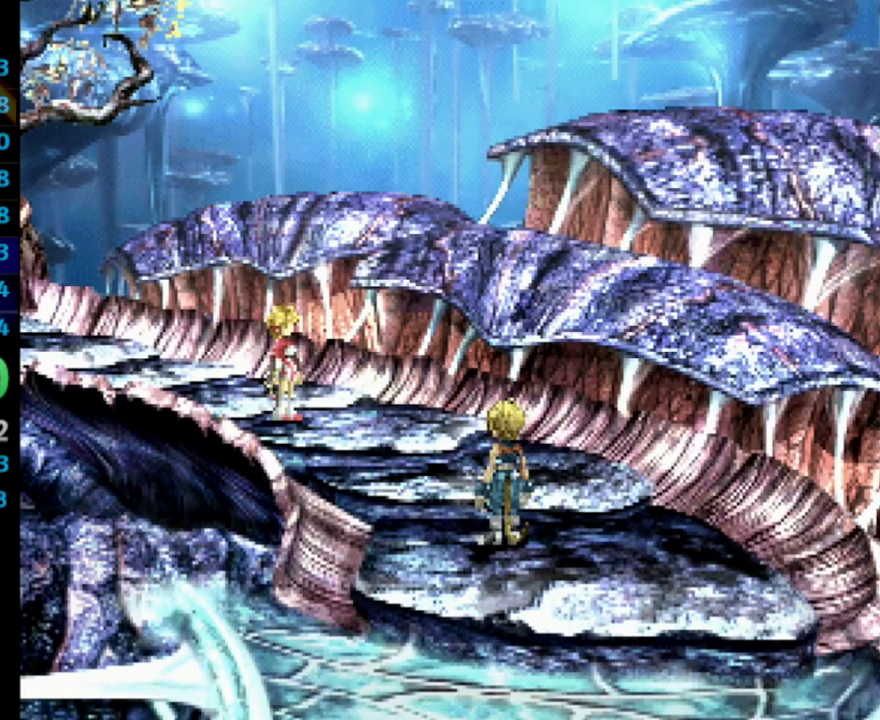
{"buttons": [], "left_stick": "center", "right_stick": "center", "events": [[17, "SQUARE", "up"], [117, "CROSS", "down"], [117, "SQUARE", "down"], [150, "SQUARE", "up"], [183, "CROSS", "up"], [233, "SQUARE", "down"], [250, "SQUARE", "up"], [317, "CROSS", "down"], [367, "CROSS", "up"], [383, "SQUARE", "down"], [450, "SQUARE", "up"]]}
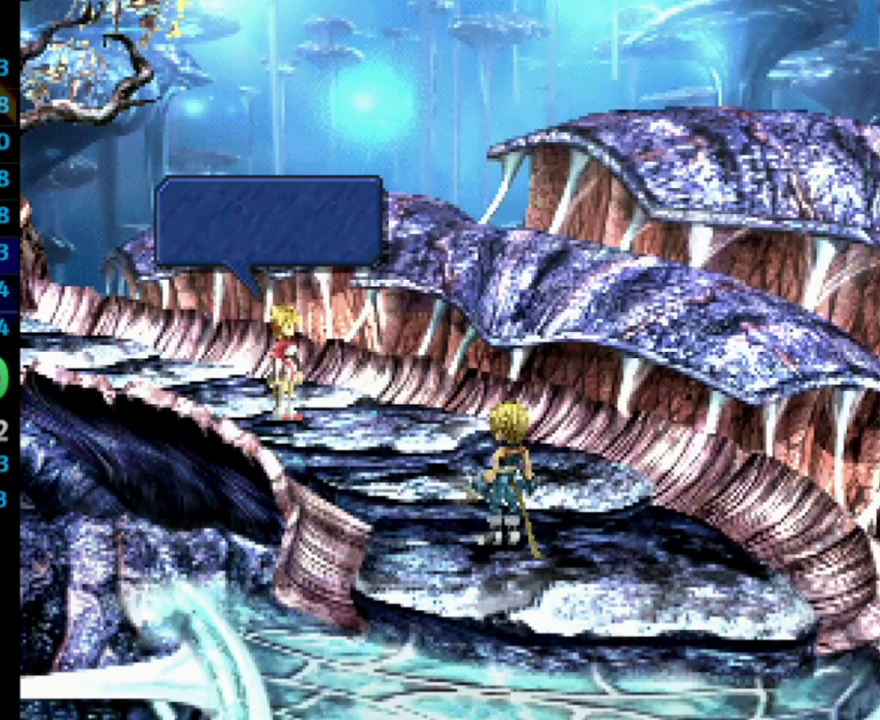
{"buttons": ["SQUARE"], "left_stick": "center", "right_stick": "center", "events": [[183, "SQUARE", "down"], [200, "CROSS", "down"], [200, "SQUARE", "up"], [250, "CROSS", "up"], [267, "SQUARE", "down"], [317, "CROSS", "down"], [350, "SQUARE", "up"], [367, "SQUARE", "down"], [383, "CROSS", "up"]]}
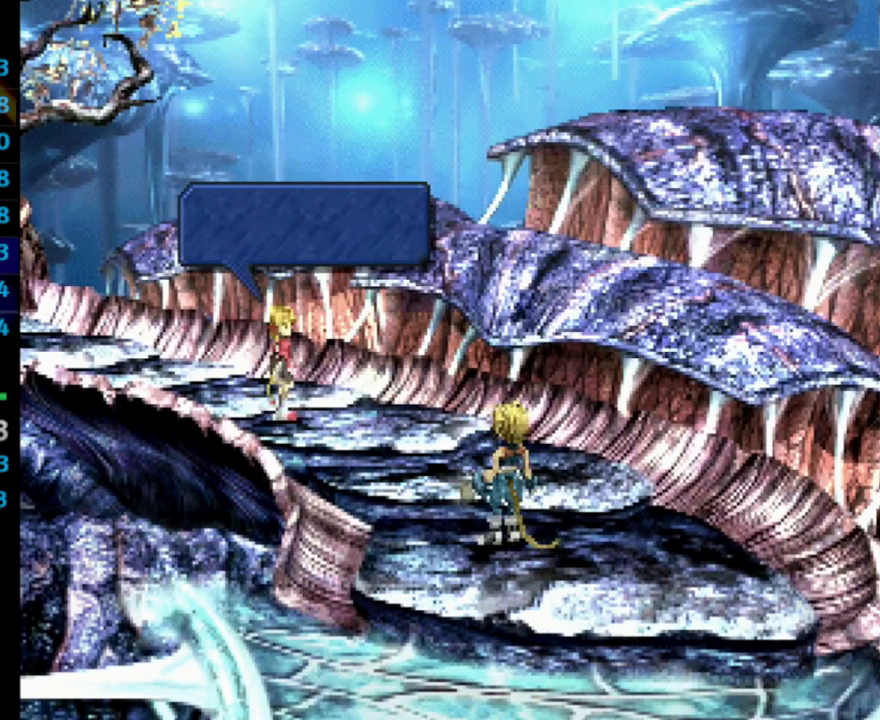
{"buttons": ["SQUARE"], "left_stick": "center", "right_stick": "center", "events": [[17, "CROSS", "down"], [17, "SQUARE", "up"], [67, "CROSS", "up"], [67, "SQUARE", "down"], [133, "CROSS", "down"], [150, "CROSS", "up"], [150, "SQUARE", "up"], [200, "CROSS", "down"], [233, "CROSS", "up"], [267, "SQUARE", "down"], [317, "CROSS", "down"], [333, "SQUARE", "up"], [350, "CROSS", "up"], [383, "SQUARE", "down"], [417, "CROSS", "down"], [433, "SQUARE", "up"], [483, "CROSS", "up"], [500, "SQUARE", "down"]]}
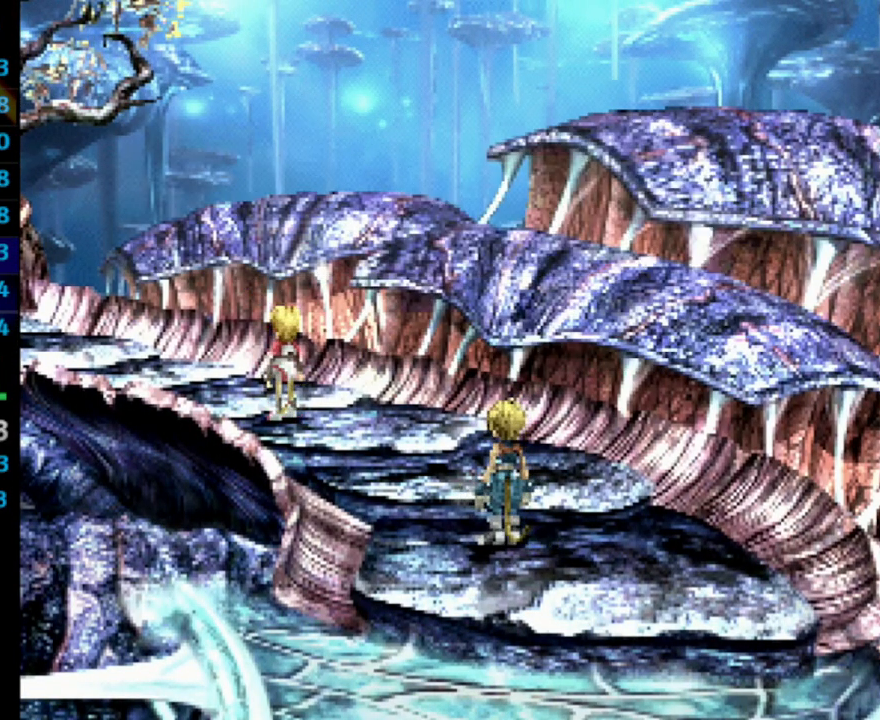
{"buttons": [], "left_stick": "center", "right_stick": "center", "events": [[33, "CROSS", "down"], [50, "SQUARE", "up"], [67, "CROSS", "up"], [100, "SQUARE", "down"], [133, "CROSS", "down"], [133, "SQUARE", "up"], [167, "CROSS", "up"], [200, "SQUARE", "down"], [233, "CROSS", "down"], [267, "SQUARE", "up"], [317, "CROSS", "up"], [467, "CROSS", "down"], [500, "CROSS", "up"]]}
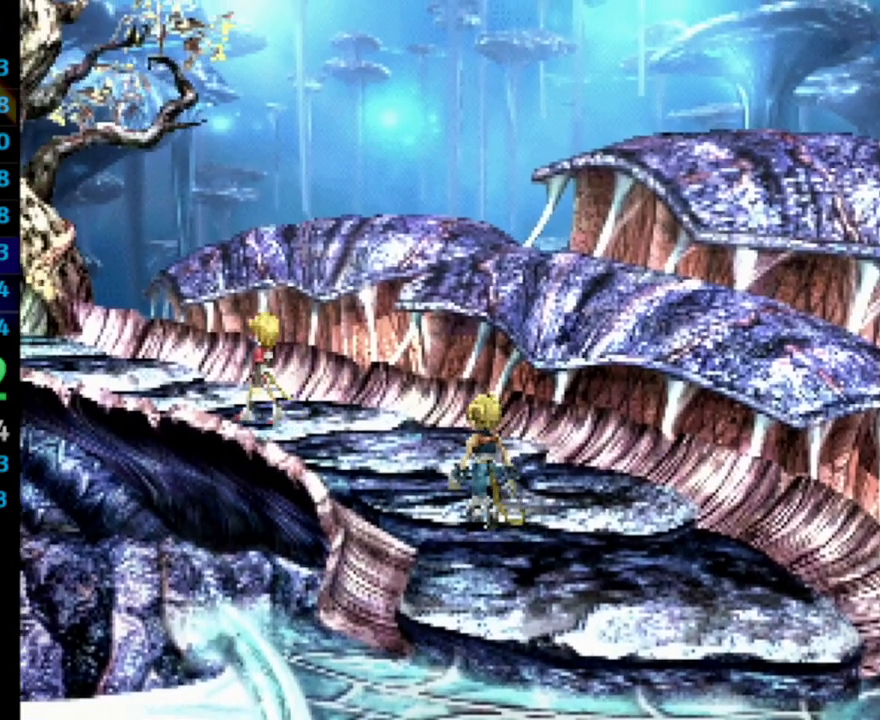
{"buttons": ["CROSS"], "left_stick": "center", "right_stick": "center", "events": [[33, "SQUARE", "down"], [83, "SQUARE", "up"], [183, "CROSS", "down"], [200, "CROSS", "up"], [233, "SQUARE", "down"], [267, "CROSS", "down"], [267, "SQUARE", "up"], [333, "CROSS", "up"], [350, "SQUARE", "down"], [383, "CROSS", "down"], [383, "SQUARE", "up"], [433, "CROSS", "up"], [483, "CROSS", "down"]]}
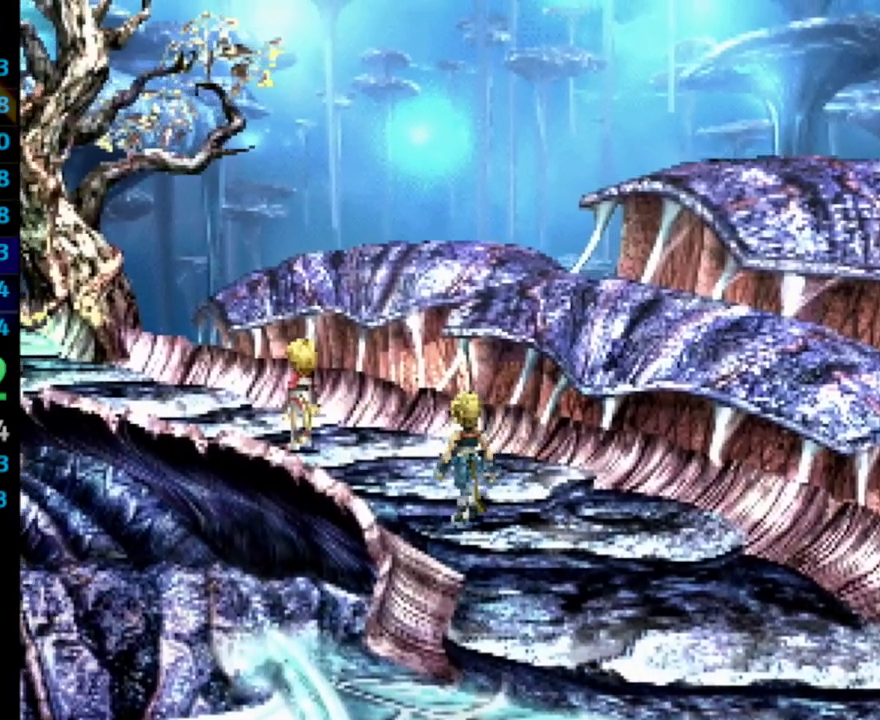
{"buttons": [], "left_stick": "center", "right_stick": "center", "events": [[33, "CROSS", "up"], [100, "SQUARE", "down"], [117, "CROSS", "down"], [117, "SQUARE", "up"], [167, "CROSS", "up"], [200, "SQUARE", "down"], [233, "CROSS", "down"], [233, "SQUARE", "up"], [283, "CROSS", "up"], [433, "CROSS", "down"], [433, "SQUARE", "down"], [450, "SQUARE", "up"], [483, "CROSS", "up"]]}
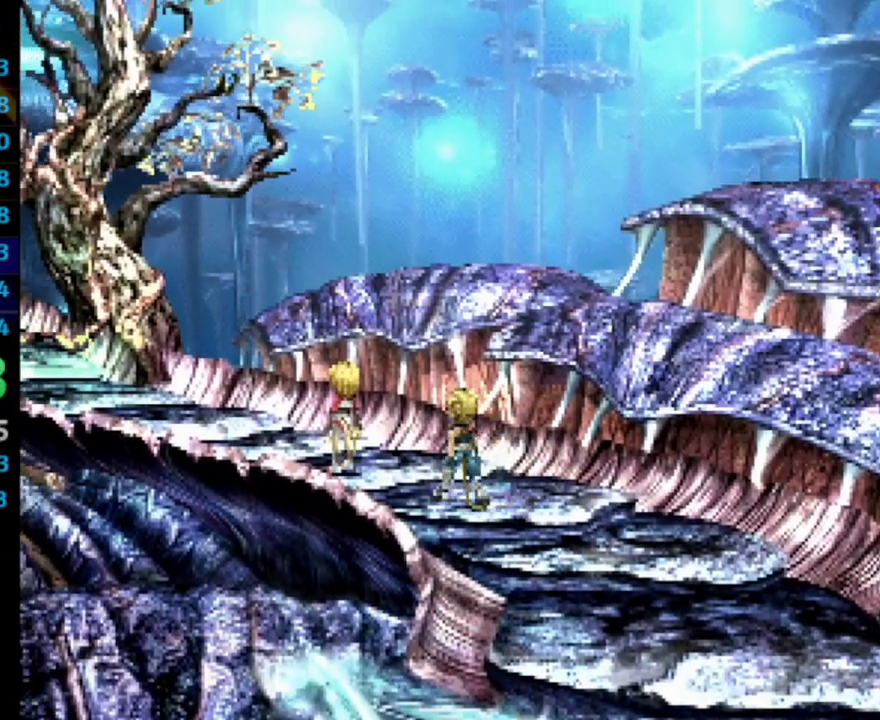
{"buttons": [], "left_stick": "center", "right_stick": "center", "events": [[17, "SQUARE", "down"], [83, "CROSS", "down"], [83, "SQUARE", "up"], [150, "SQUARE", "down"], [167, "CROSS", "up"], [183, "SQUARE", "up"], [267, "CROSS", "down"], [333, "CROSS", "up"], [350, "SQUARE", "down"], [417, "SQUARE", "up"]]}
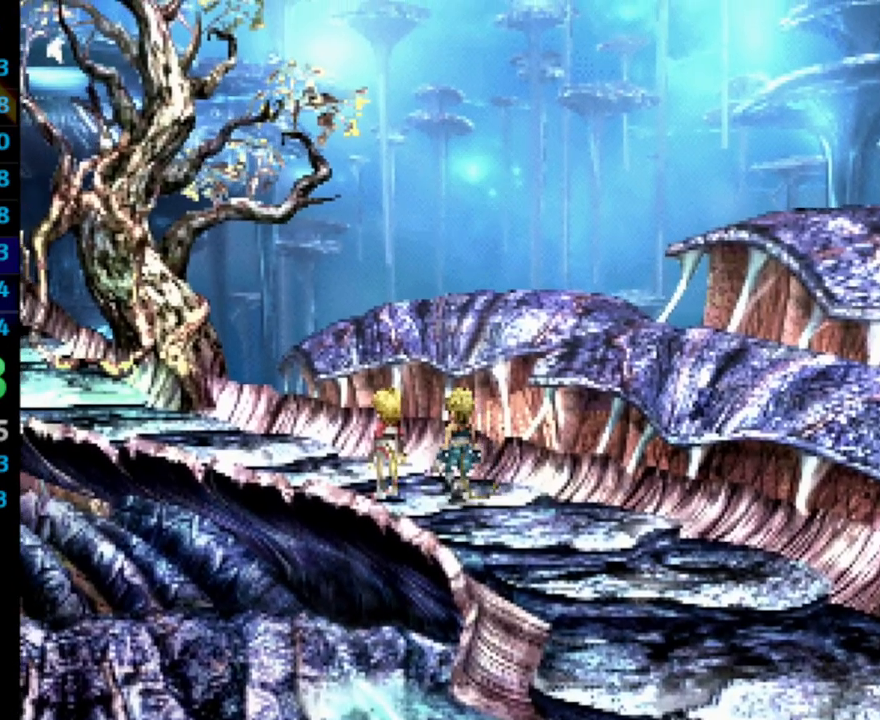
{"buttons": ["SQUARE"], "left_stick": "center", "right_stick": "center", "events": [[33, "CROSS", "down"], [67, "CROSS", "up"], [117, "SQUARE", "down"], [150, "CROSS", "down"], [150, "SQUARE", "up"], [200, "CROSS", "up"], [233, "SQUARE", "down"], [250, "SQUARE", "up"], [267, "CROSS", "down"], [317, "CROSS", "up"], [367, "SQUARE", "down"], [417, "CROSS", "down"], [417, "SQUARE", "up"], [433, "CROSS", "up"], [467, "SQUARE", "down"]]}
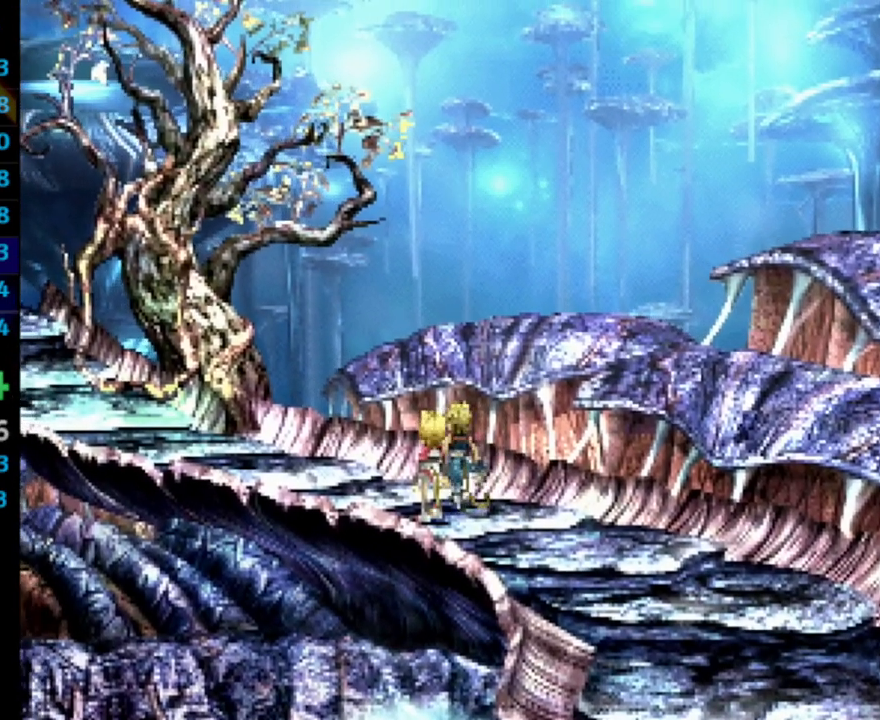
{"buttons": [], "left_stick": "center", "right_stick": "center", "events": [[33, "SQUARE", "up"], [83, "SQUARE", "down"], [133, "SQUARE", "up"], [150, "CROSS", "down"], [183, "CROSS", "up"], [200, "SQUARE", "down"], [283, "CROSS", "down"], [283, "SQUARE", "up"], [350, "CROSS", "up"], [400, "CROSS", "down"], [450, "CROSS", "up"]]}
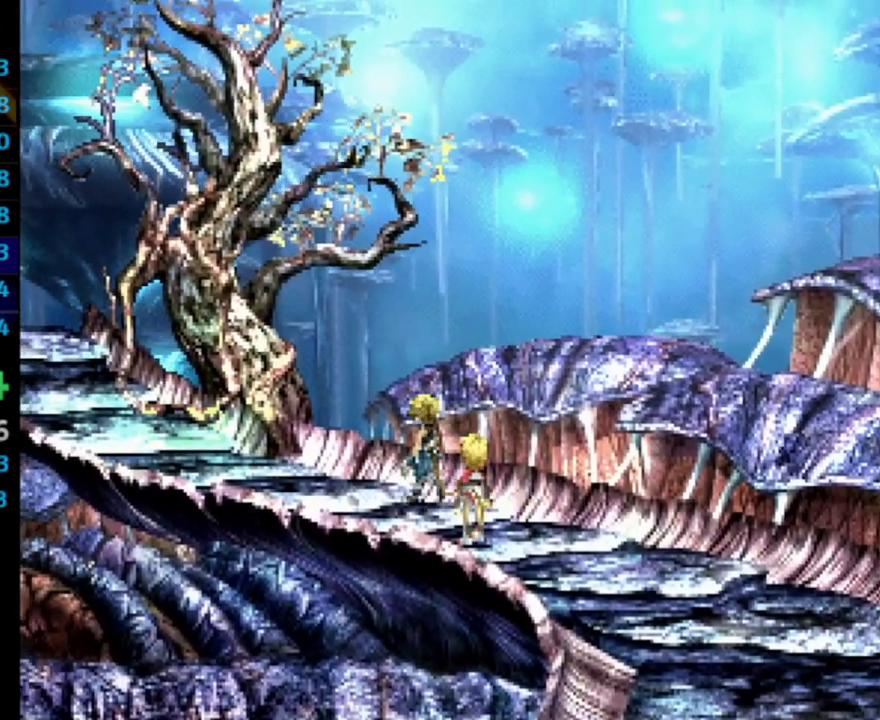
{"buttons": [], "left_stick": "center", "right_stick": "center", "events": [[117, "CROSS", "down"], [150, "CROSS", "up"], [150, "SQUARE", "down"], [267, "SQUARE", "up"], [333, "SQUARE", "down"], [367, "CROSS", "down"], [367, "SQUARE", "up"], [383, "CROSS", "up"], [417, "SQUARE", "down"], [433, "CROSS", "down"], [433, "SQUARE", "up"], [483, "CROSS", "up"]]}
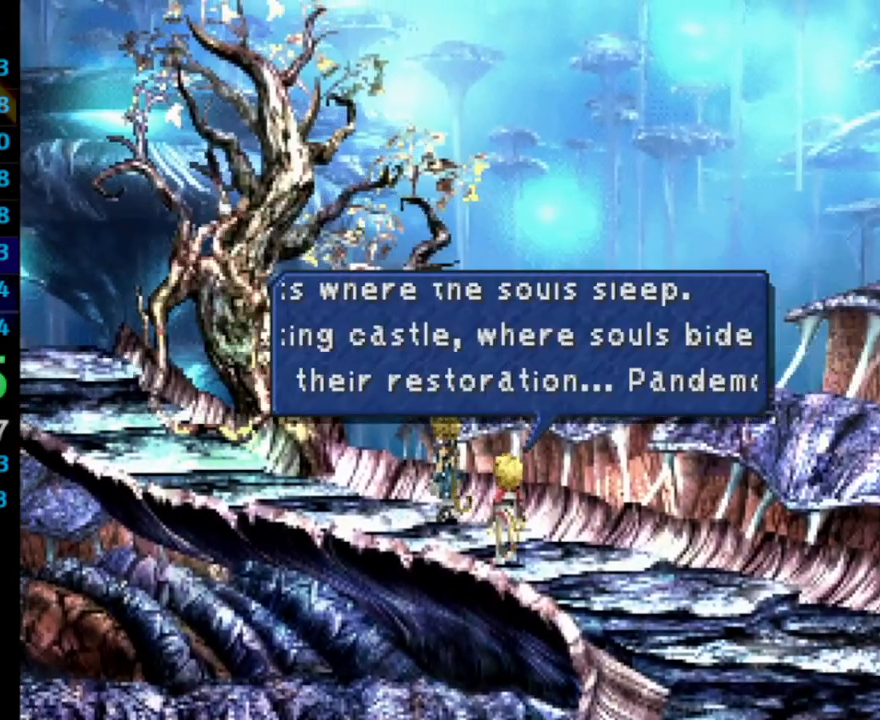
{"buttons": [], "left_stick": "center", "right_stick": "center", "events": [[33, "SQUARE", "down"], [83, "CROSS", "down"], [100, "SQUARE", "up"], [150, "CROSS", "up"], [167, "SQUARE", "down"], [183, "SQUARE", "up"], [283, "SQUARE", "down"], [317, "CROSS", "down"], [317, "SQUARE", "up"], [367, "CROSS", "up"], [383, "SQUARE", "down"], [417, "SQUARE", "up"], [433, "CROSS", "down"], [483, "CROSS", "up"]]}
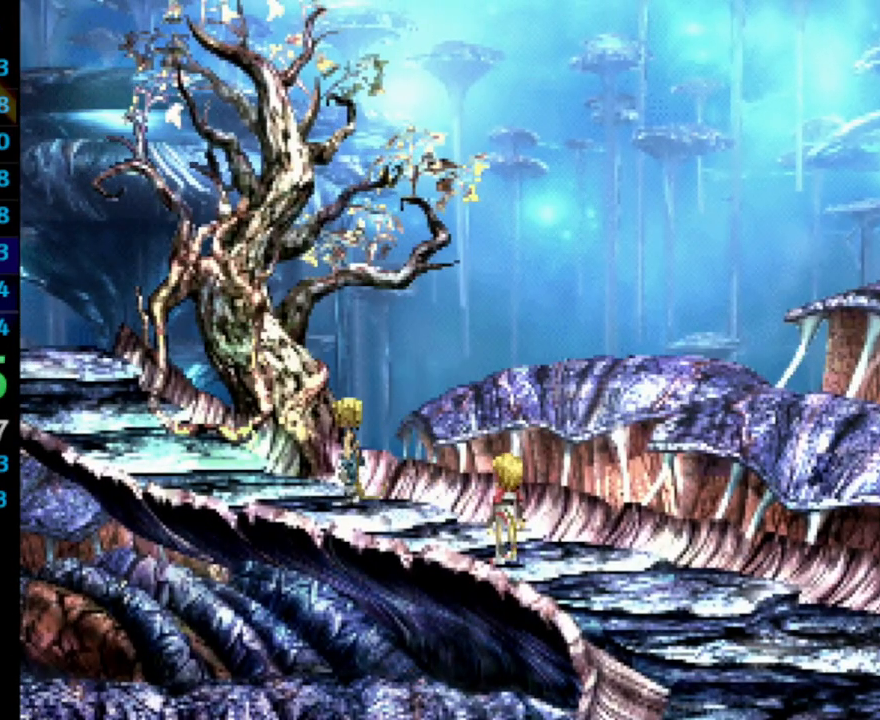
{"buttons": ["CROSS"], "left_stick": "center", "right_stick": "center", "events": [[50, "CROSS", "down"], [83, "CROSS", "up"], [117, "SQUARE", "down"], [167, "CROSS", "down"], [167, "SQUARE", "up"], [217, "CROSS", "up"], [233, "CROSS", "down"], [267, "CROSS", "up"], [383, "CROSS", "down"], [417, "CROSS", "up"], [450, "SQUARE", "down"], [483, "SQUARE", "up"], [500, "CROSS", "down"]]}
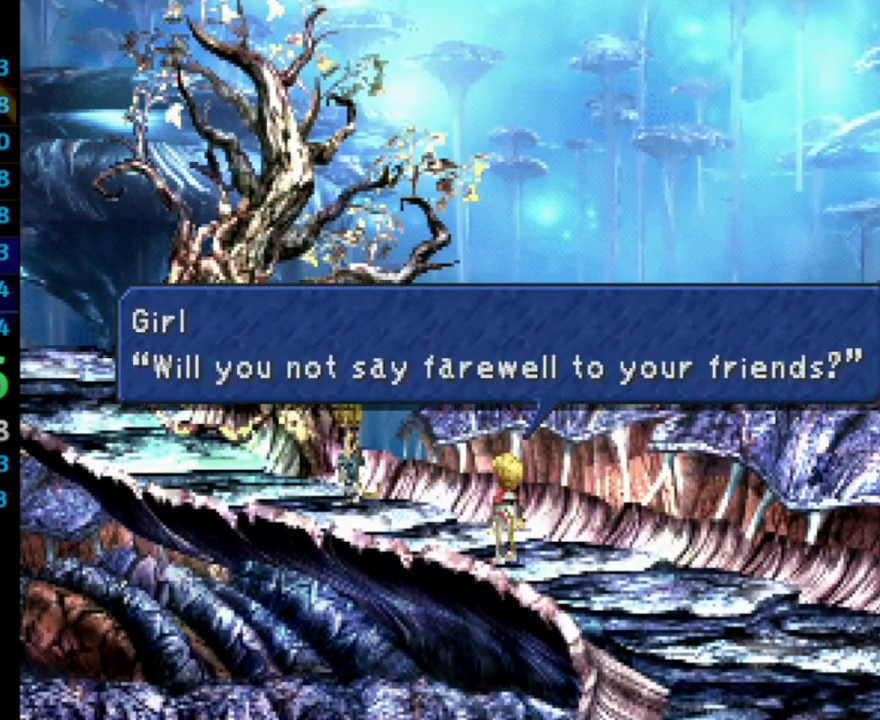
{"buttons": [], "left_stick": "center", "right_stick": "center", "events": [[50, "CROSS", "up"], [117, "CROSS", "down"], [133, "CROSS", "up"], [167, "SQUARE", "down"], [217, "SQUARE", "up"], [233, "CROSS", "down"], [283, "CROSS", "up"], [283, "SQUARE", "down"], [317, "CROSS", "down"], [317, "SQUARE", "up"], [350, "CROSS", "up"], [383, "CROSS", "down"], [450, "CROSS", "up"]]}
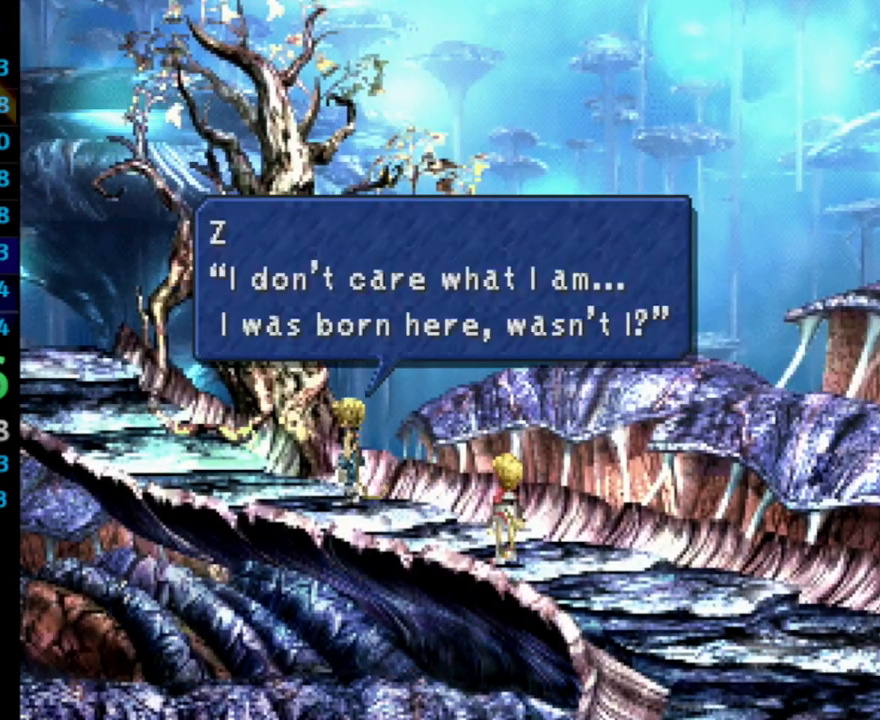
{"buttons": ["CROSS"], "left_stick": "center", "right_stick": "center", "events": [[33, "CROSS", "down"], [67, "CROSS", "up"], [117, "CROSS", "down"], [150, "CROSS", "up"], [200, "SQUARE", "down"], [217, "SQUARE", "up"], [233, "CROSS", "down"], [300, "CROSS", "up"], [333, "CROSS", "down"], [383, "CROSS", "up"], [433, "SQUARE", "down"], [450, "CROSS", "down"], [450, "SQUARE", "up"]]}
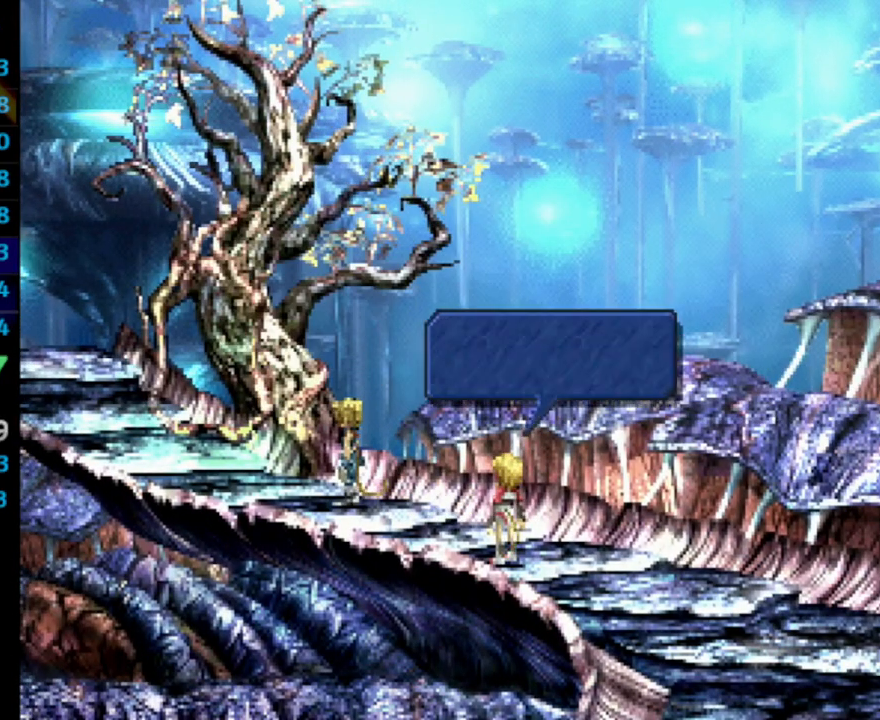
{"buttons": ["CROSS"], "left_stick": "center", "right_stick": "center", "events": [[33, "CROSS", "up"], [50, "SQUARE", "down"], [117, "CROSS", "down"], [117, "SQUARE", "up"], [167, "CROSS", "up"], [183, "SQUARE", "down"], [233, "SQUARE", "up"], [267, "CROSS", "down"], [283, "CROSS", "up"], [350, "CROSS", "down"], [400, "CROSS", "up"], [433, "SQUARE", "down"], [467, "CROSS", "down"], [483, "SQUARE", "up"]]}
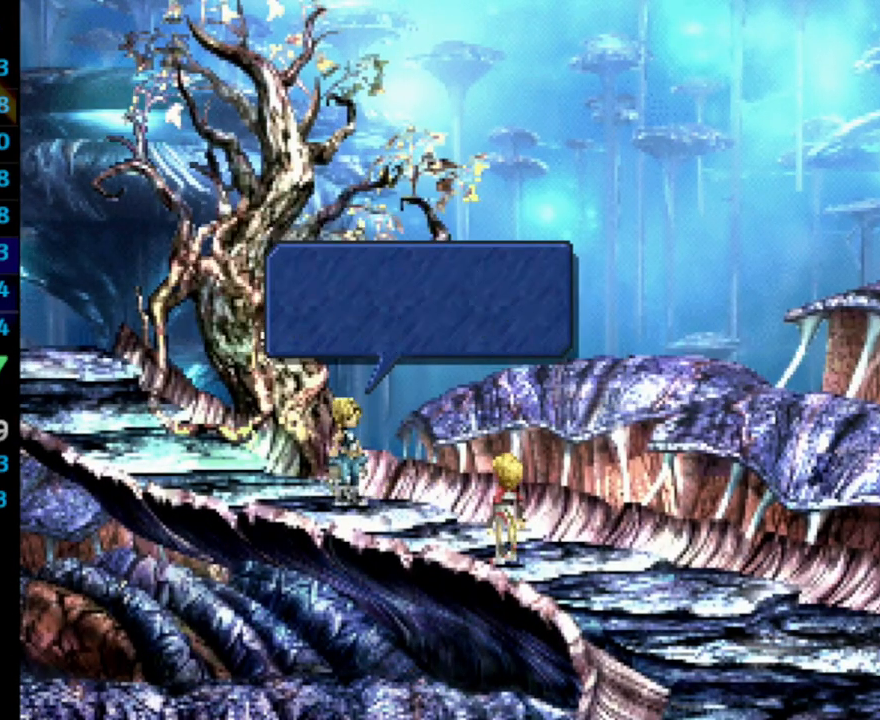
{"buttons": [], "left_stick": "center", "right_stick": "center", "events": [[17, "CROSS", "up"], [67, "SQUARE", "down"], [83, "SQUARE", "up"], [100, "CROSS", "down"], [133, "CROSS", "up"], [167, "SQUARE", "down"], [183, "CROSS", "down"], [183, "SQUARE", "up"], [250, "CROSS", "up"], [300, "CROSS", "down"], [350, "CROSS", "up"], [417, "CROSS", "down"], [450, "CROSS", "up"]]}
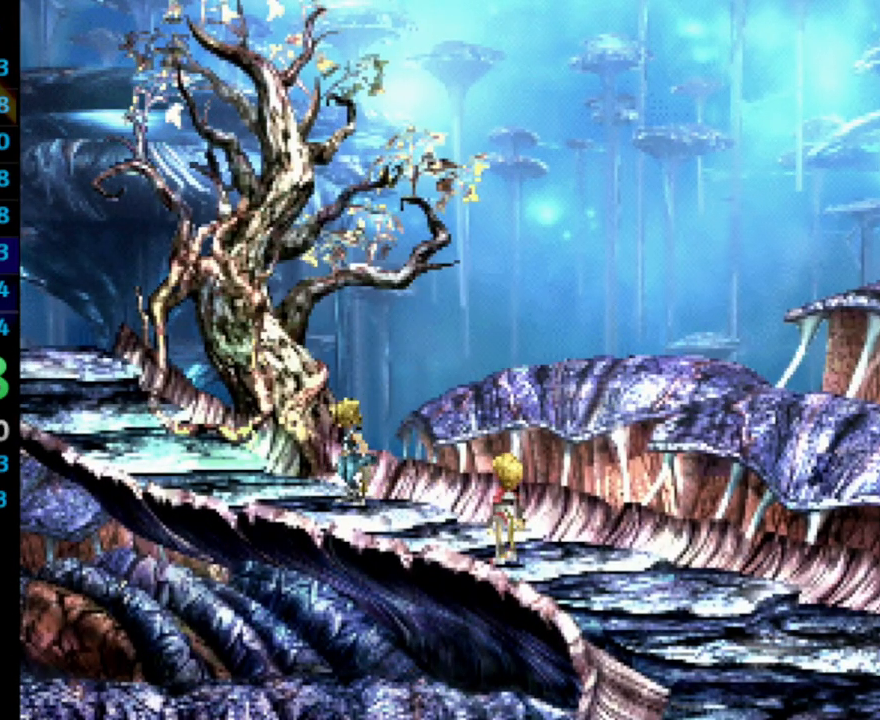
{"buttons": [], "left_stick": "center", "right_stick": "center", "events": [[50, "CROSS", "down"], [83, "CROSS", "up"], [117, "SQUARE", "down"], [133, "CROSS", "down"], [150, "SQUARE", "up"], [183, "CROSS", "up"], [217, "SQUARE", "down"], [250, "CROSS", "down"], [250, "SQUARE", "up"], [317, "CROSS", "up"], [367, "CROSS", "down"], [433, "CROSS", "up"], [450, "SQUARE", "down"], [467, "CROSS", "down"], [467, "SQUARE", "up"], [500, "CROSS", "up"]]}
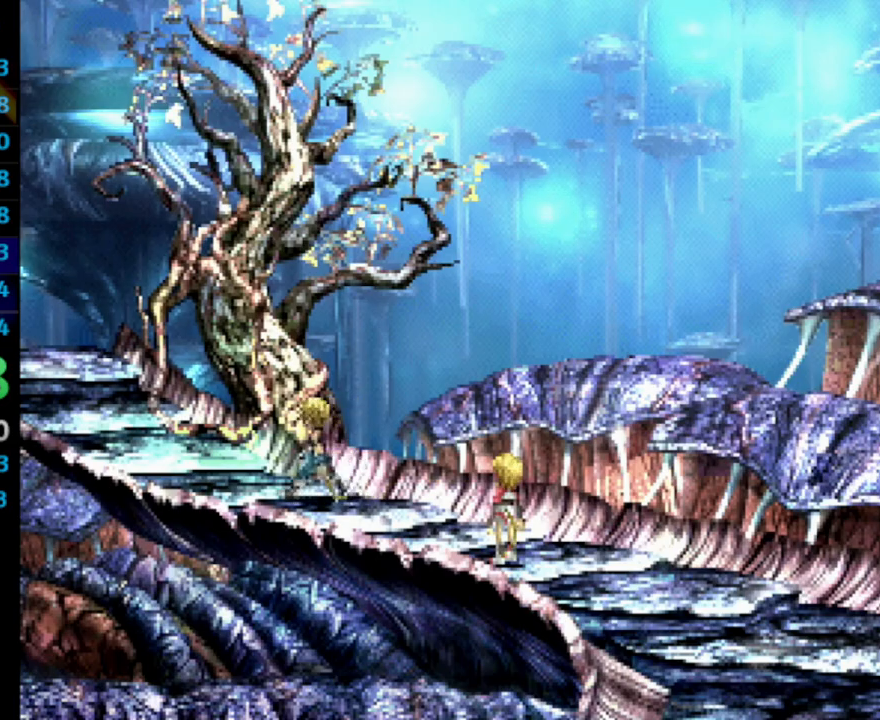
{"buttons": ["SQUARE"], "left_stick": "center", "right_stick": "center", "events": [[17, "SQUARE", "down"], [83, "CROSS", "down"], [83, "SQUARE", "up"], [133, "CROSS", "up"], [167, "SQUARE", "down"], [183, "SQUARE", "up"], [283, "CROSS", "down"], [333, "CROSS", "up"], [367, "SQUARE", "down"], [417, "CROSS", "down"], [433, "SQUARE", "up"], [483, "SQUARE", "down"], [500, "CROSS", "up"]]}
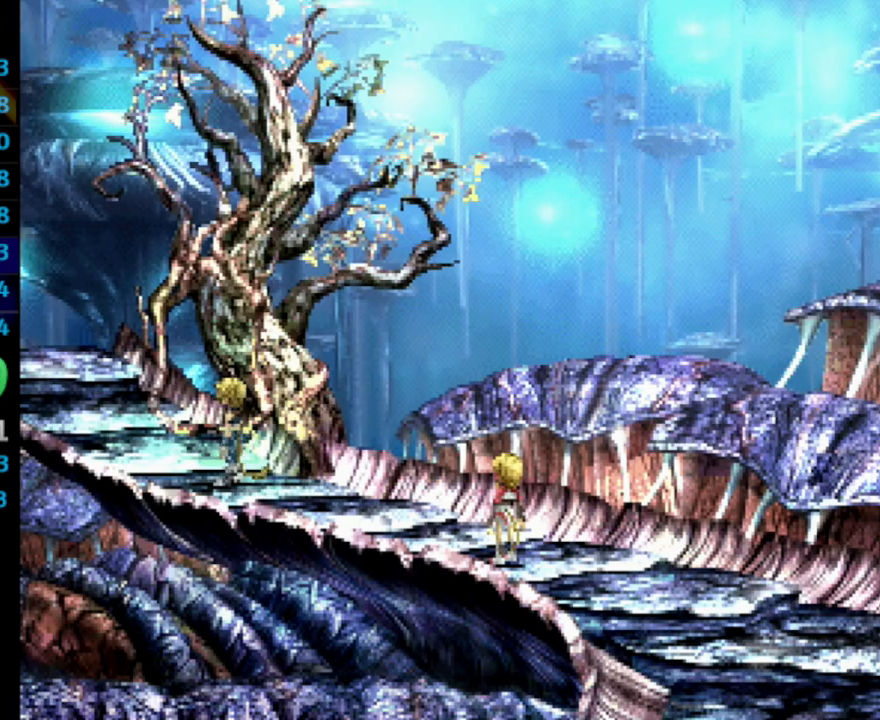
{"buttons": ["SQUARE"], "left_stick": "center", "right_stick": "center", "events": [[33, "SQUARE", "up"], [100, "CROSS", "down"], [150, "CROSS", "up"], [167, "SQUARE", "down"], [217, "CROSS", "down"], [233, "SQUARE", "up"], [267, "CROSS", "up"], [383, "SQUARE", "down"], [433, "CROSS", "down"], [433, "SQUARE", "up"], [500, "CROSS", "up"], [500, "SQUARE", "down"]]}
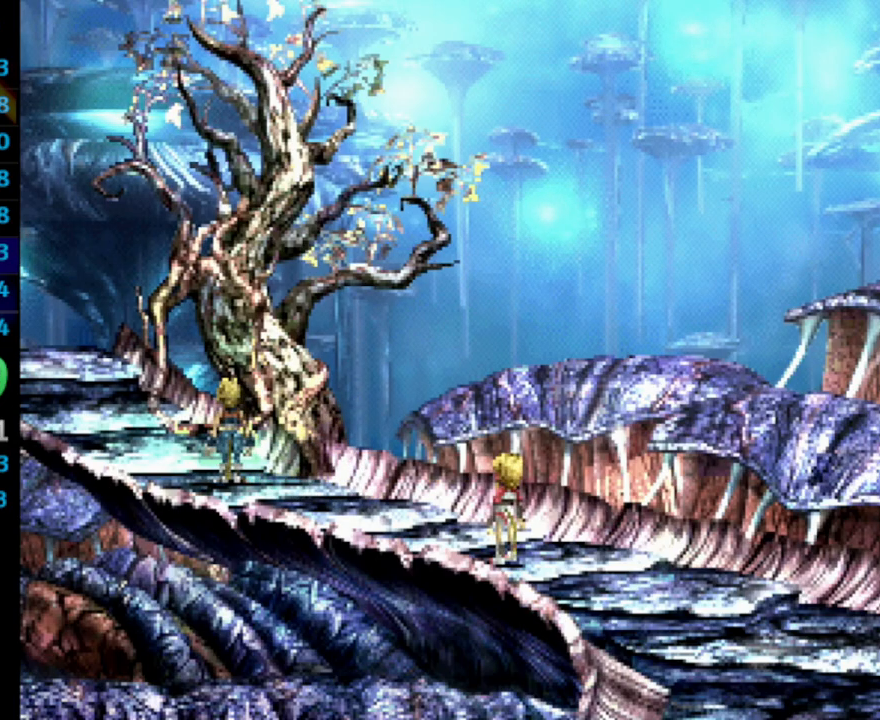
{"buttons": ["SQUARE", "DPAD_UP"], "left_stick": "center", "right_stick": "center", "events": [[33, "DPAD_UP", "down"], [133, "SQUARE", "up"], [217, "SQUARE", "down"], [300, "SQUARE", "up"], [383, "SQUARE", "down"], [400, "CROSS", "down"], [417, "SQUARE", "up"], [450, "CROSS", "up"], [483, "SQUARE", "down"]]}
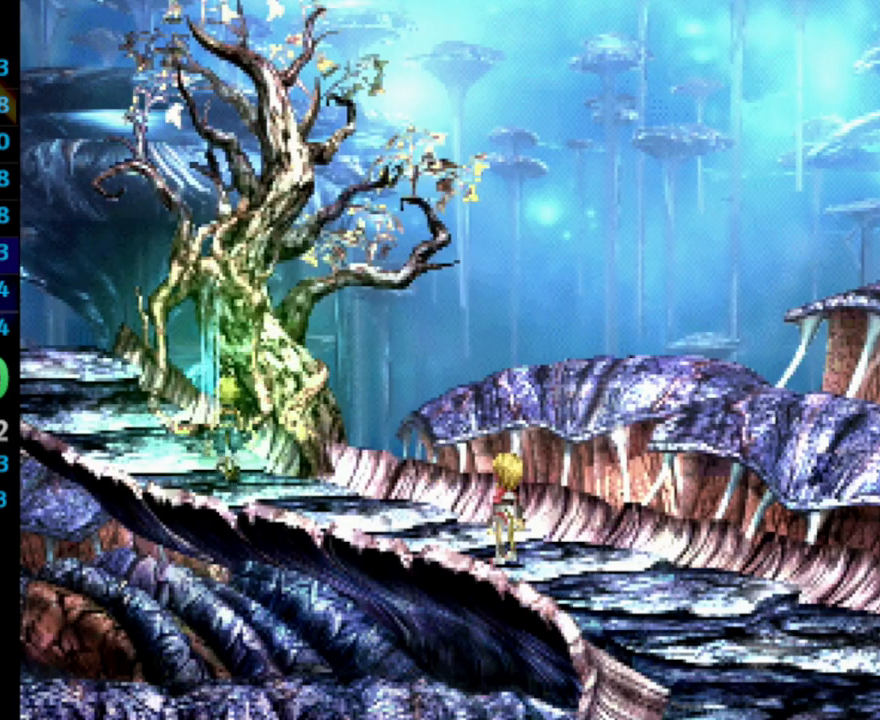
{"buttons": ["CROSS", "DPAD_UP"], "left_stick": "center", "right_stick": "center", "events": [[50, "CROSS", "down"], [50, "SQUARE", "up"], [83, "CROSS", "up"], [117, "SQUARE", "down"], [167, "SQUARE", "up"], [250, "SQUARE", "down"], [300, "SQUARE", "up"], [317, "CROSS", "down"], [317, "DPAD_UP", "up"], [333, "CROSS", "up"], [367, "DPAD_UP", "down"], [400, "SQUARE", "down"], [433, "SQUARE", "up"], [450, "CROSS", "down"]]}
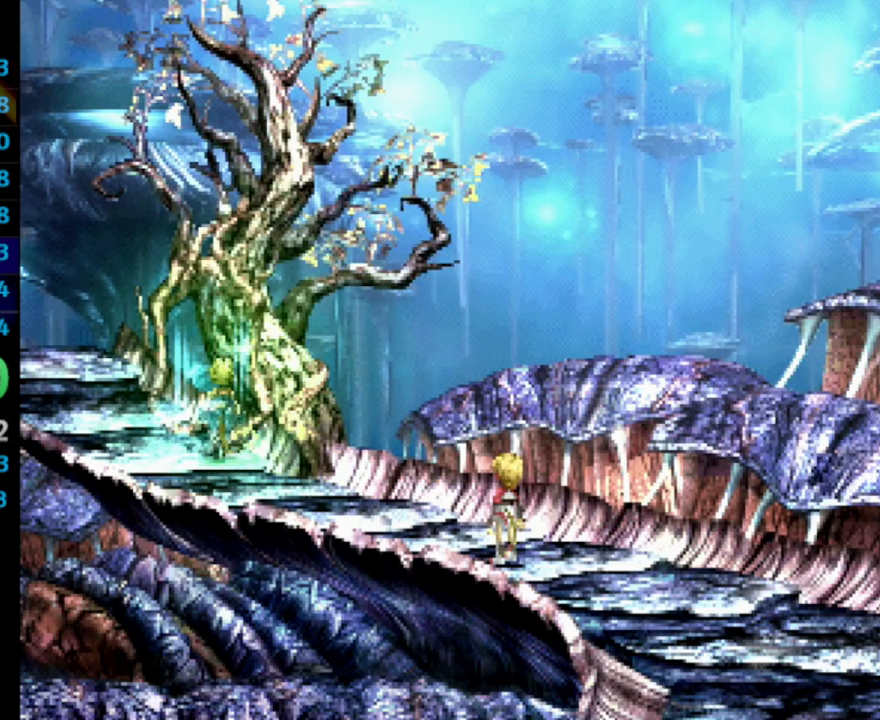
{"buttons": ["CROSS", "DPAD_UP"], "left_stick": "center", "right_stick": "center", "events": [[17, "CROSS", "up"], [33, "SQUARE", "down"], [100, "CROSS", "down"], [100, "SQUARE", "up"], [167, "CROSS", "up"], [183, "DPAD_UP", "up"], [183, "SQUARE", "down"], [200, "CROSS", "down"], [200, "SQUARE", "up"], [300, "DPAD_UP", "down"], [317, "CROSS", "up"], [317, "SQUARE", "down"], [367, "SQUARE", "up"], [417, "CROSS", "down"]]}